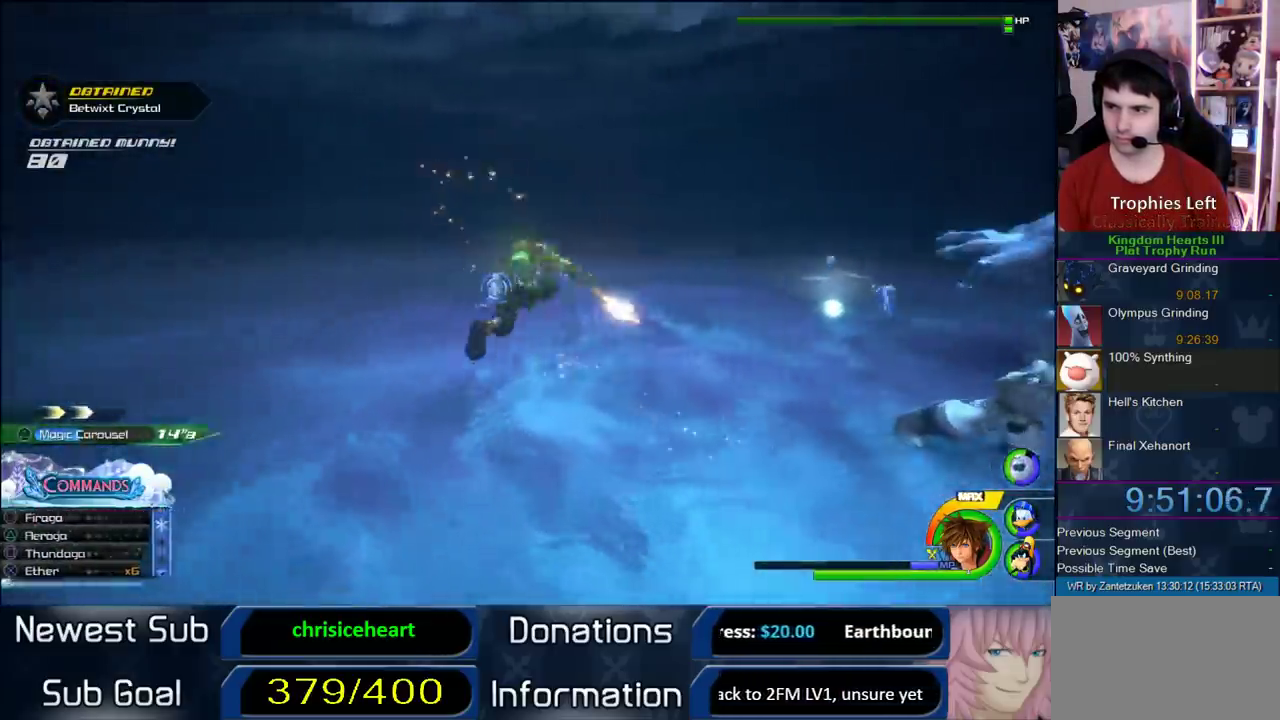
Gameplay with a controller (PlayStation layout); each line is a JSON object with the inputs held at the frame after it. "events" lists button and stick changes between this image and that frame as [ms after this image, input, new state], when the widget could be followed in between. Not read: L2 R2.
{"buttons": [], "left_stick": "left", "right_stick": "center"}
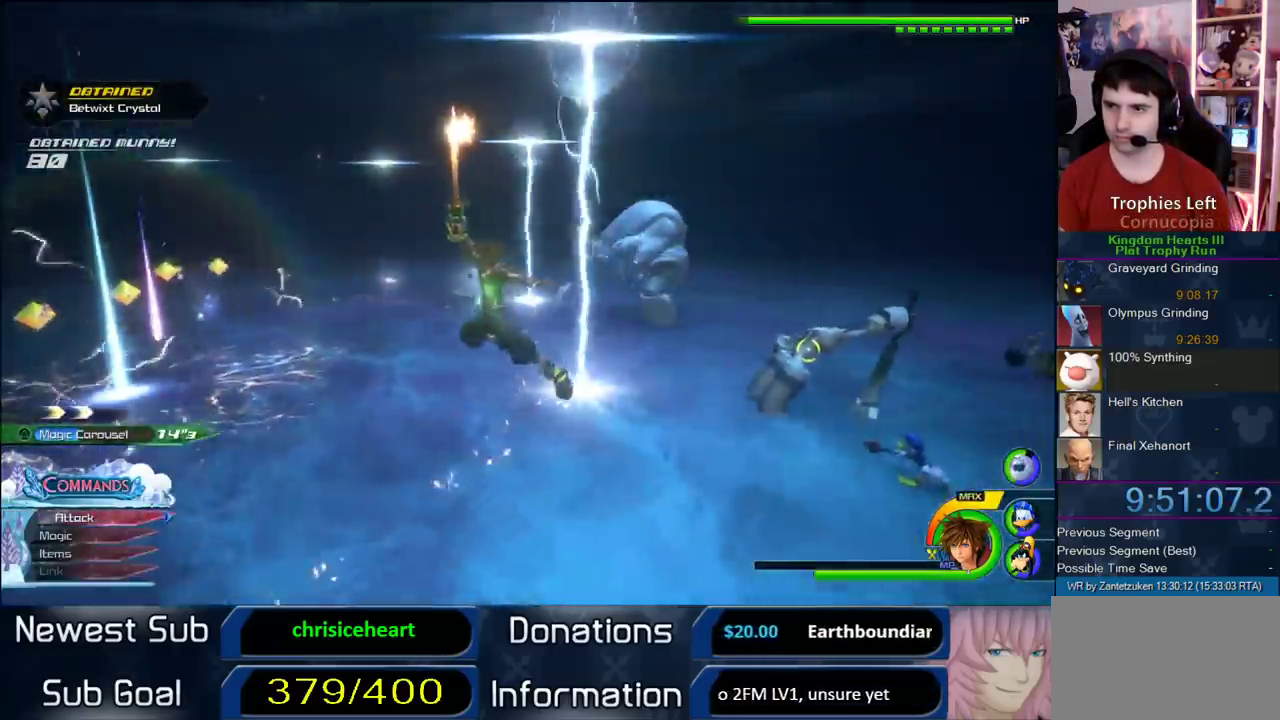
{"buttons": [], "left_stick": "up-right", "right_stick": "center"}
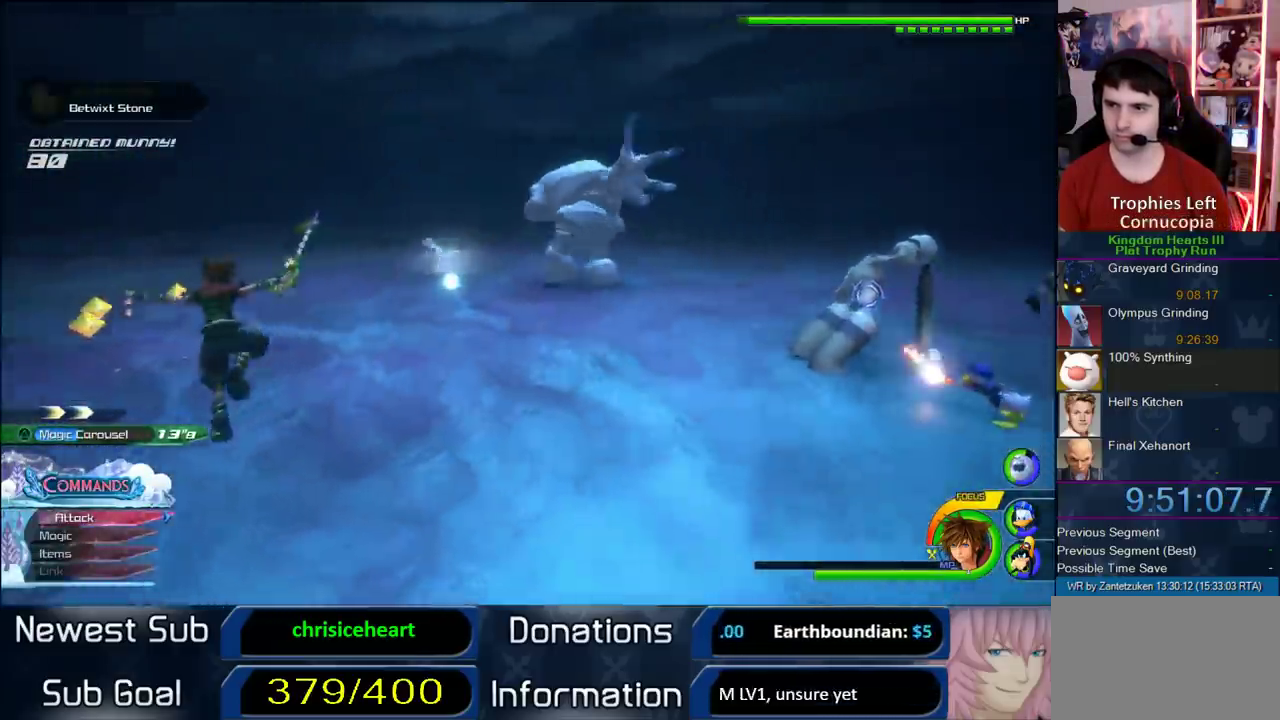
{"buttons": ["SQUARE"], "left_stick": "down-right", "right_stick": "center"}
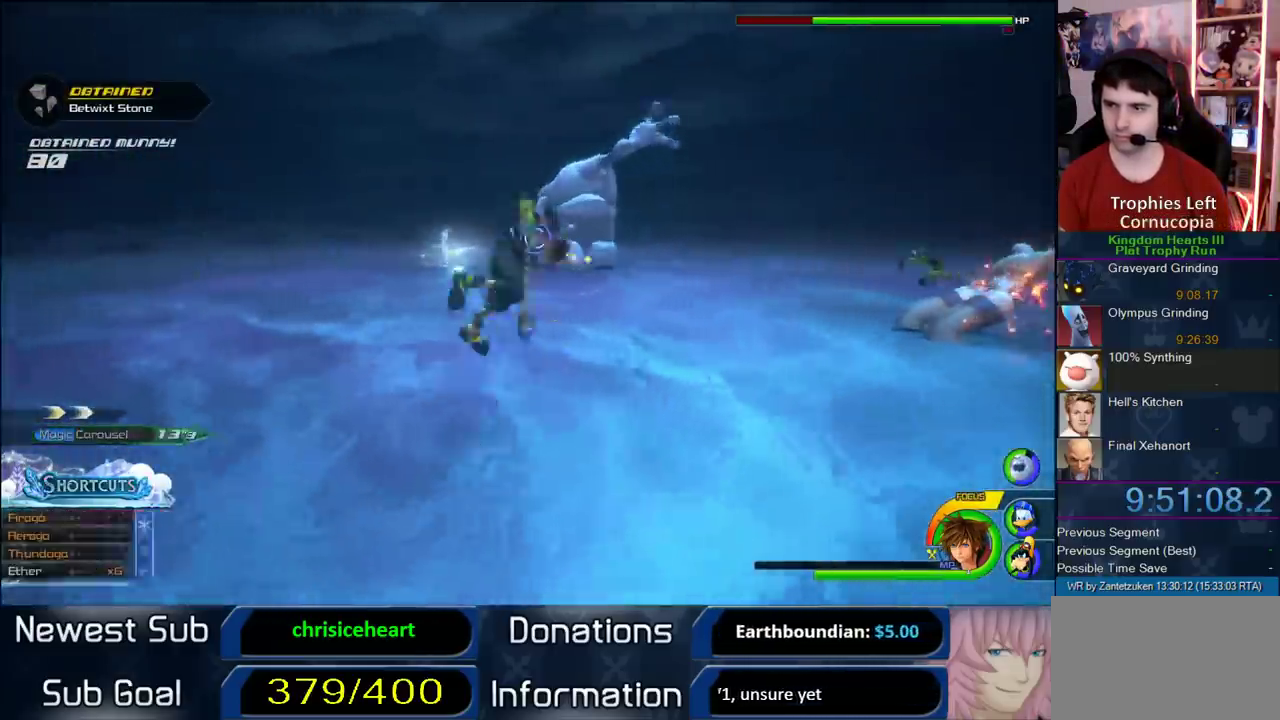
{"buttons": [], "left_stick": "up-right", "right_stick": "up-left"}
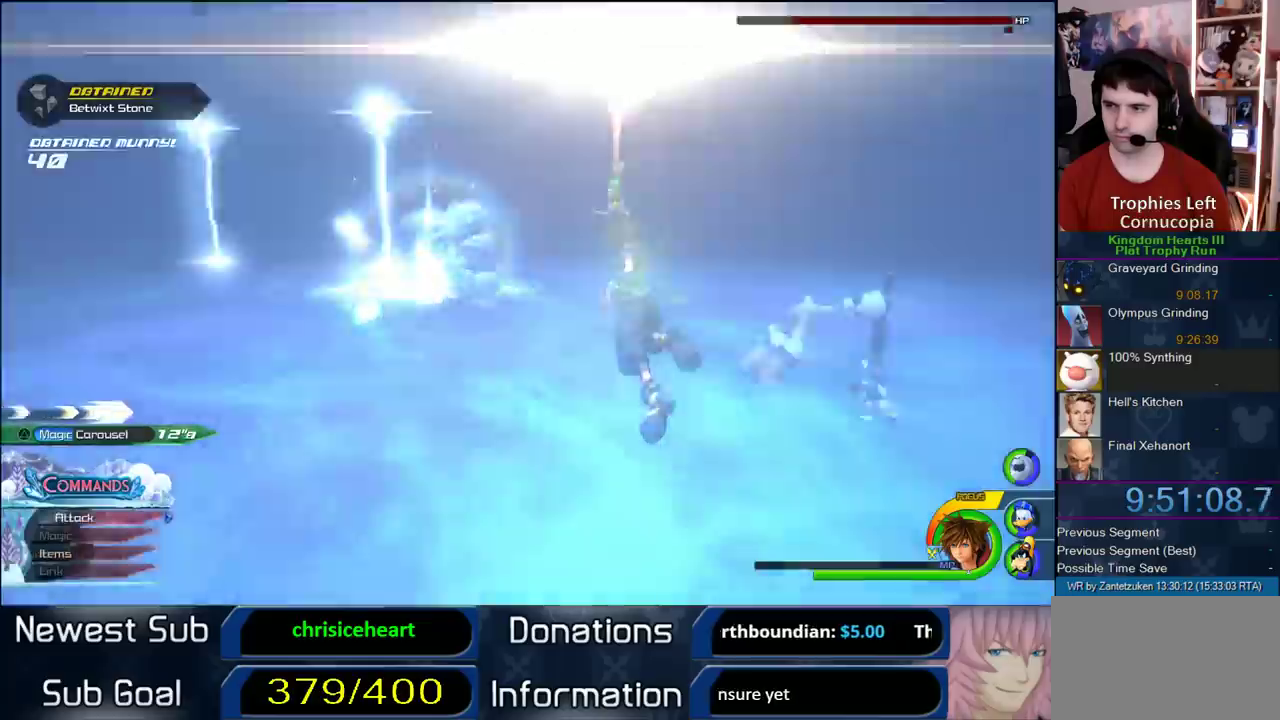
{"buttons": [], "left_stick": "left", "right_stick": "down-left"}
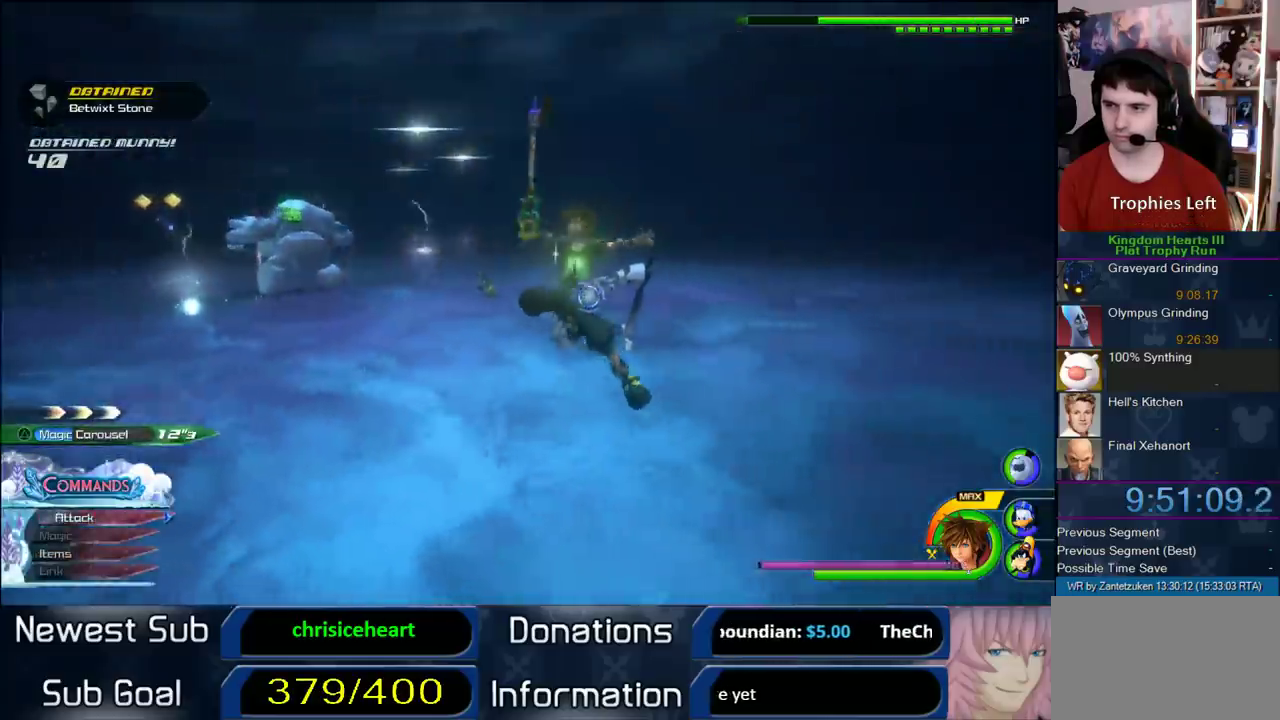
{"buttons": [], "left_stick": "left", "right_stick": "center", "events": [[150, "right_stick", "center"], [217, "left_stick", "center"], [433, "left_stick", "left"]]}
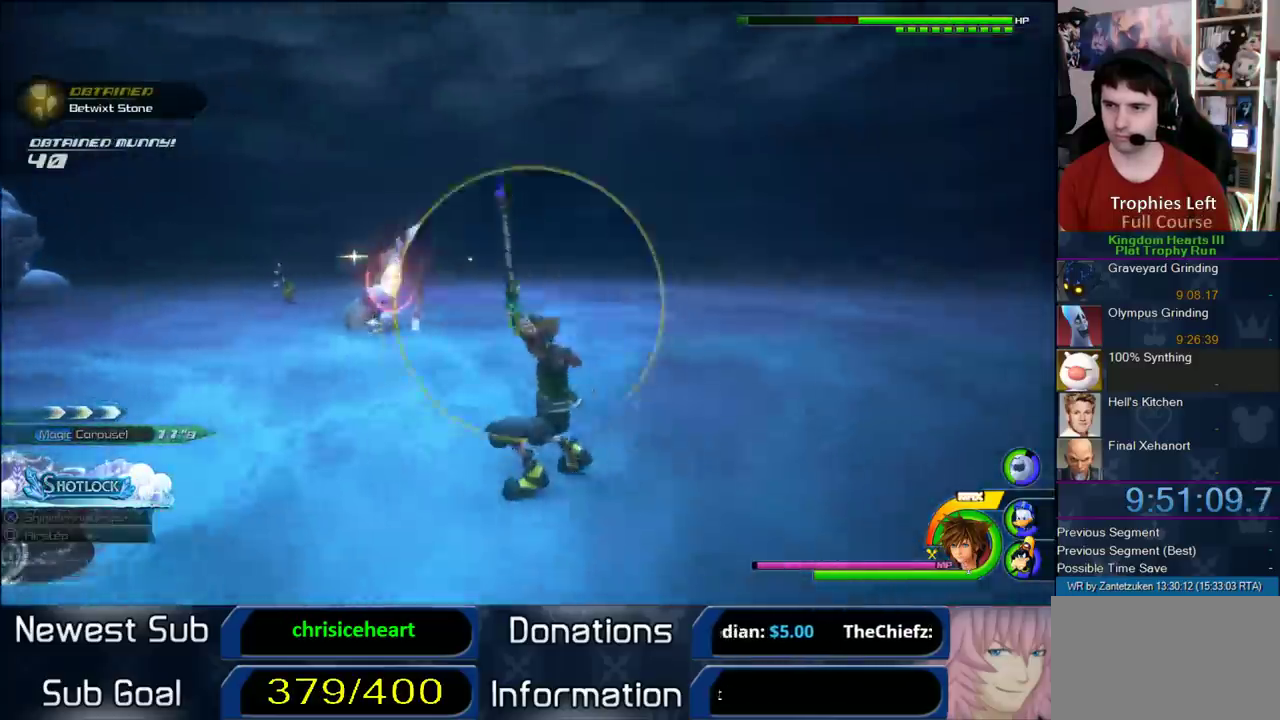
{"buttons": [], "left_stick": "center", "right_stick": "center", "events": [[133, "left_stick", "center"]]}
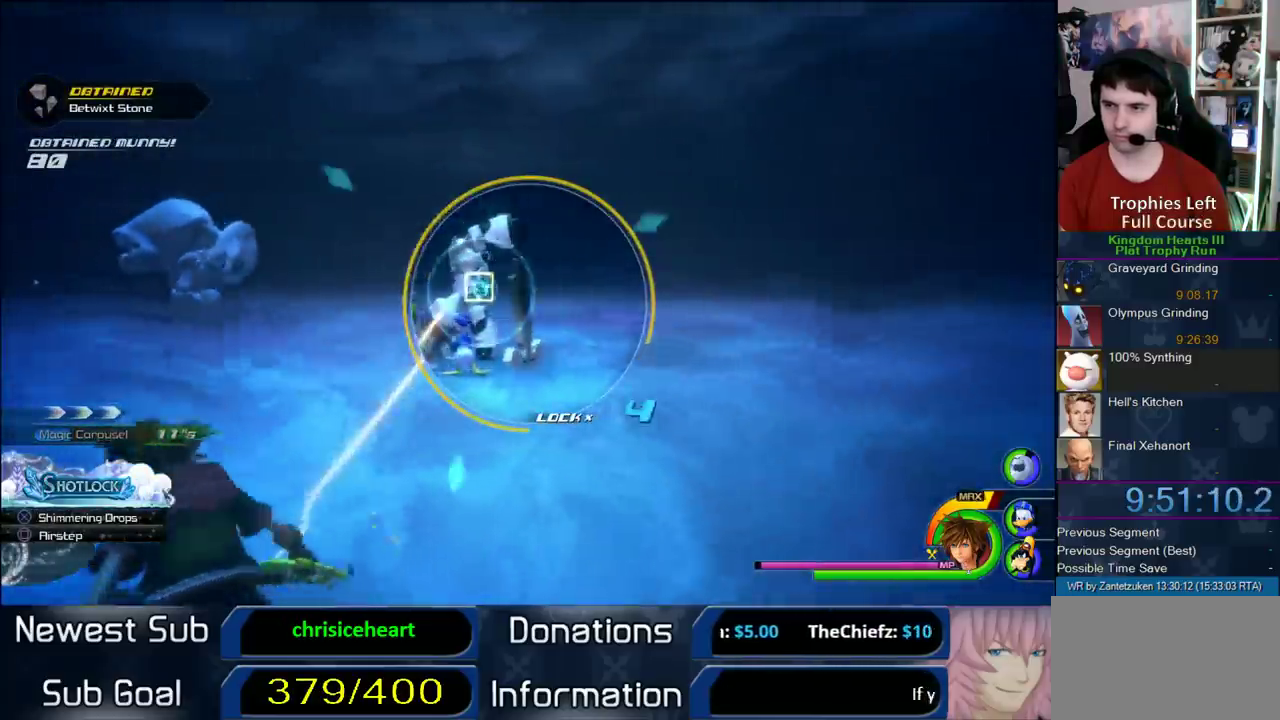
{"buttons": [], "left_stick": "center", "right_stick": "center", "events": []}
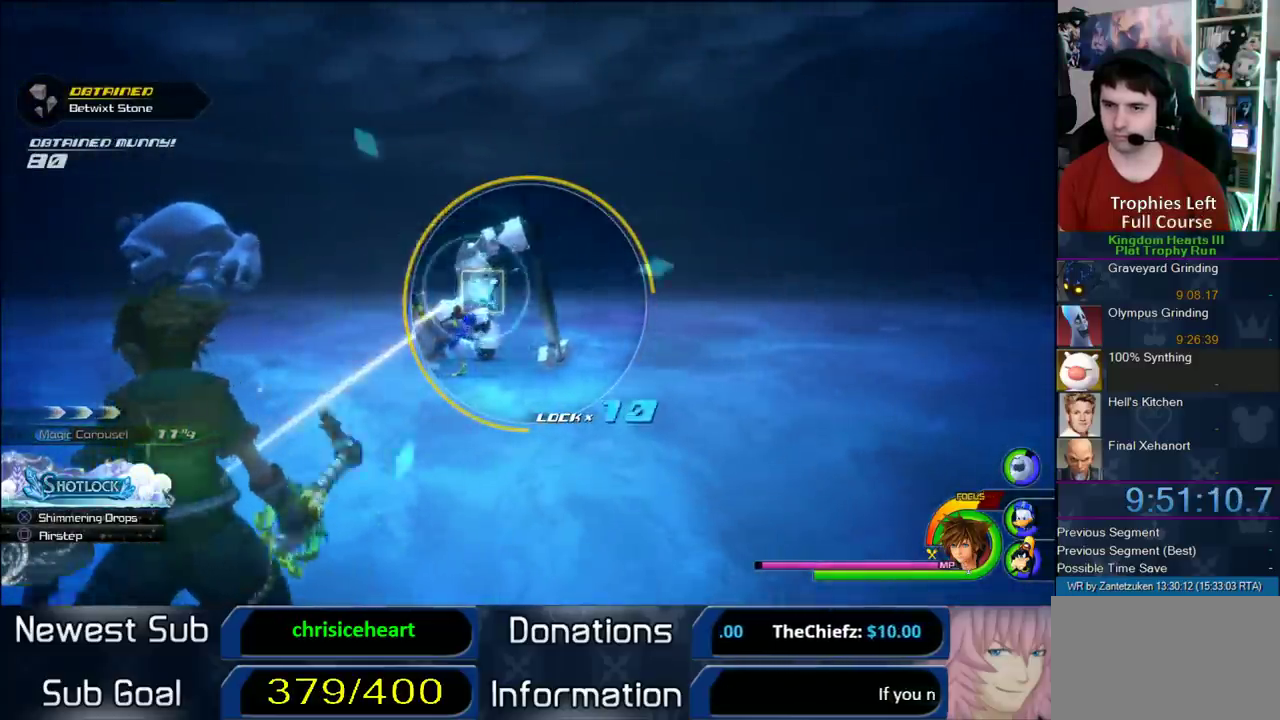
{"buttons": [], "left_stick": "center", "right_stick": "center", "events": []}
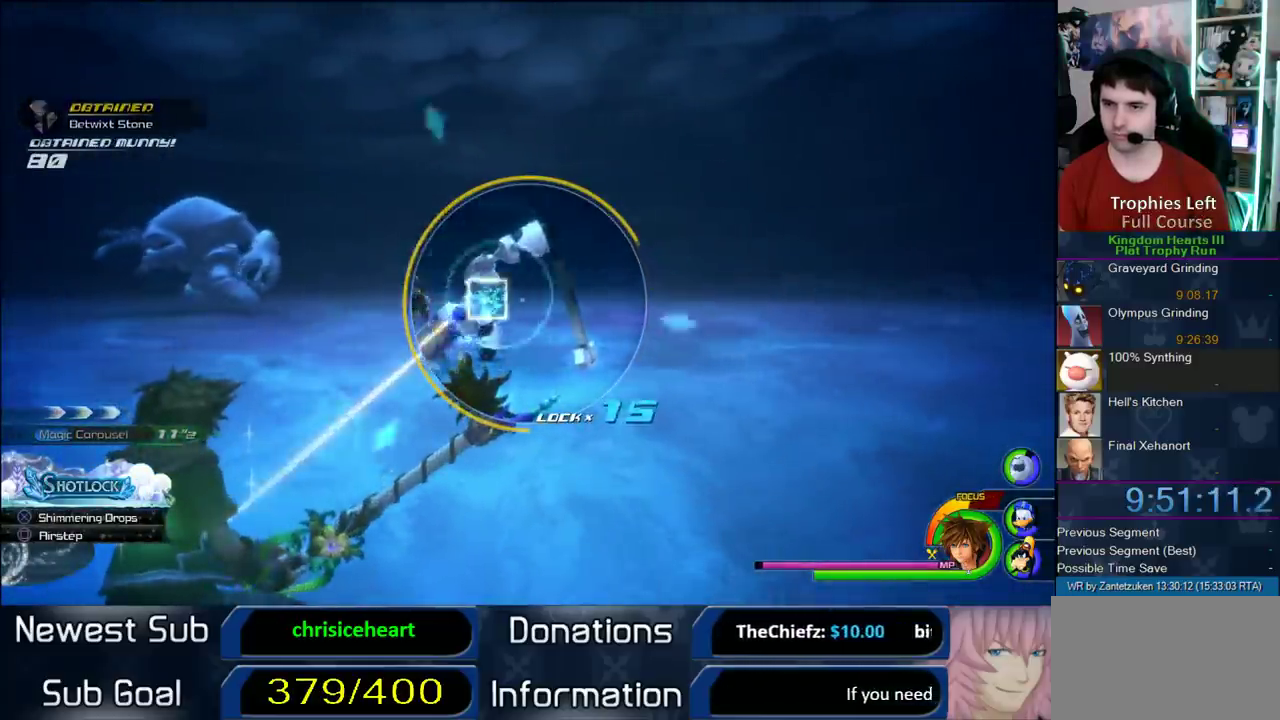
{"buttons": [], "left_stick": "center", "right_stick": "center", "events": []}
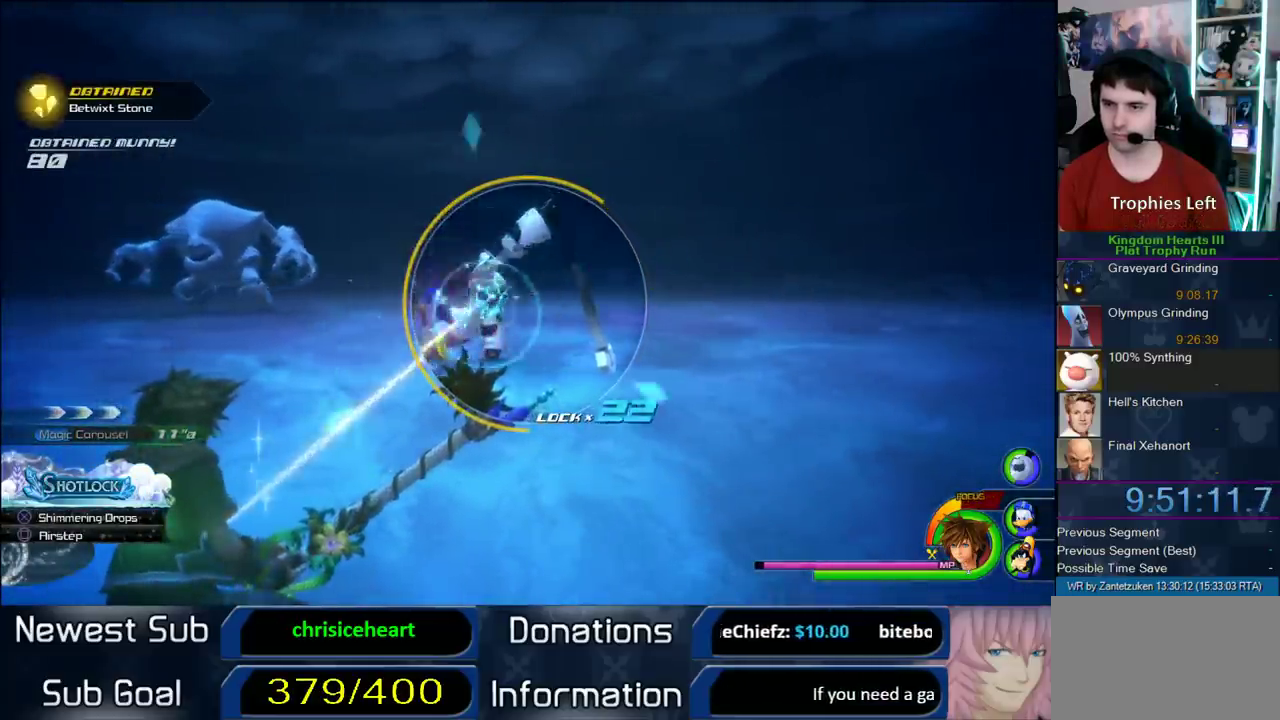
{"buttons": ["CIRCLE"], "left_stick": "center", "right_stick": "center", "events": [[467, "CIRCLE", "down"]]}
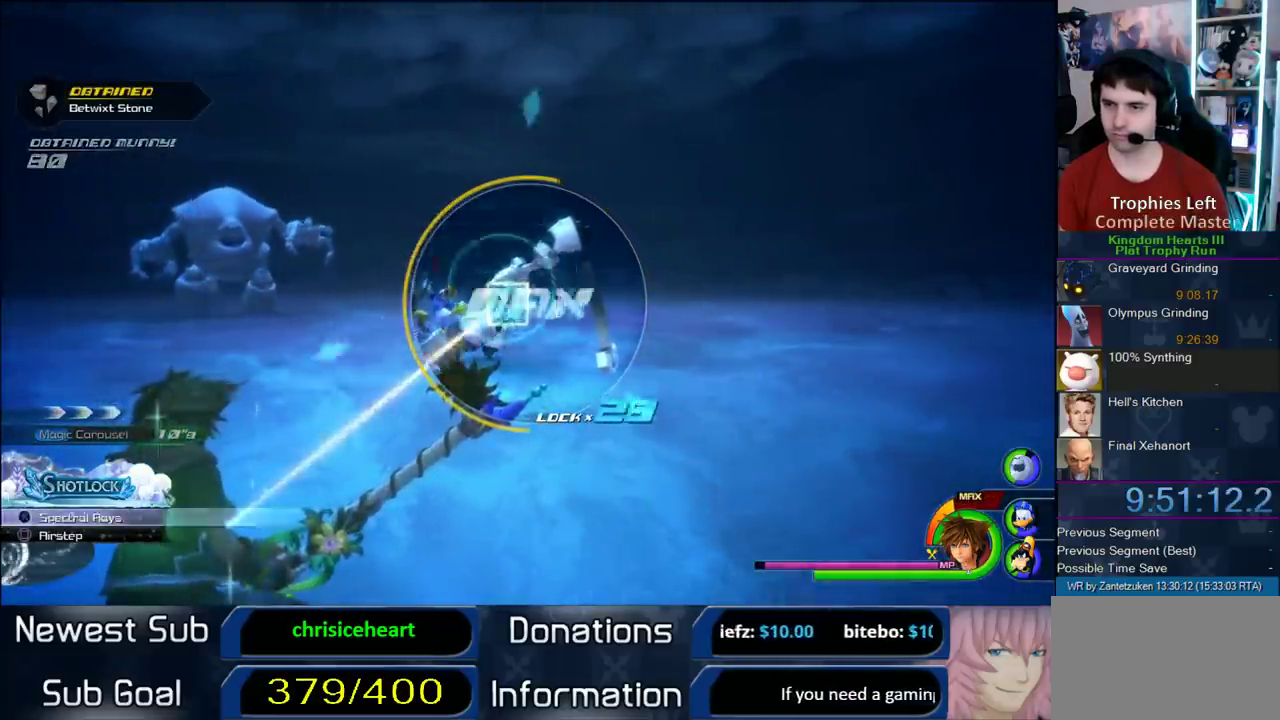
{"buttons": [], "left_stick": "center", "right_stick": "center", "events": [[350, "CIRCLE", "up"]]}
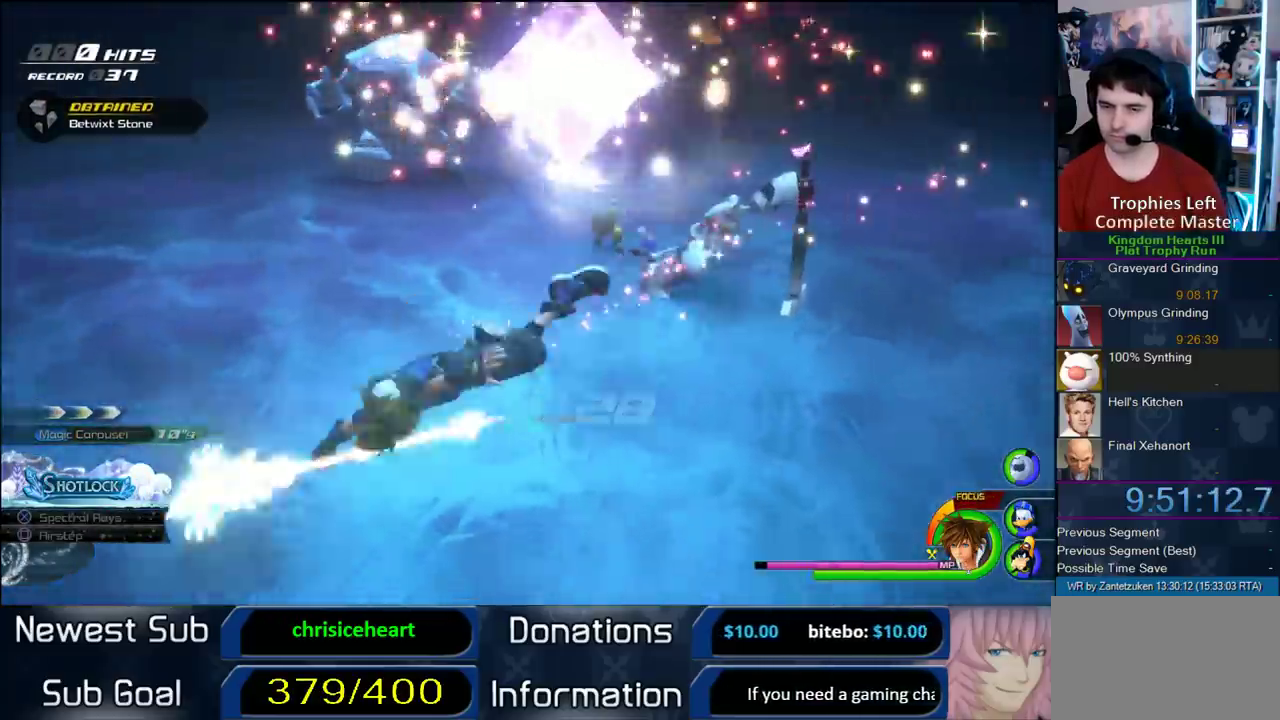
{"buttons": [], "left_stick": "center", "right_stick": "center", "events": []}
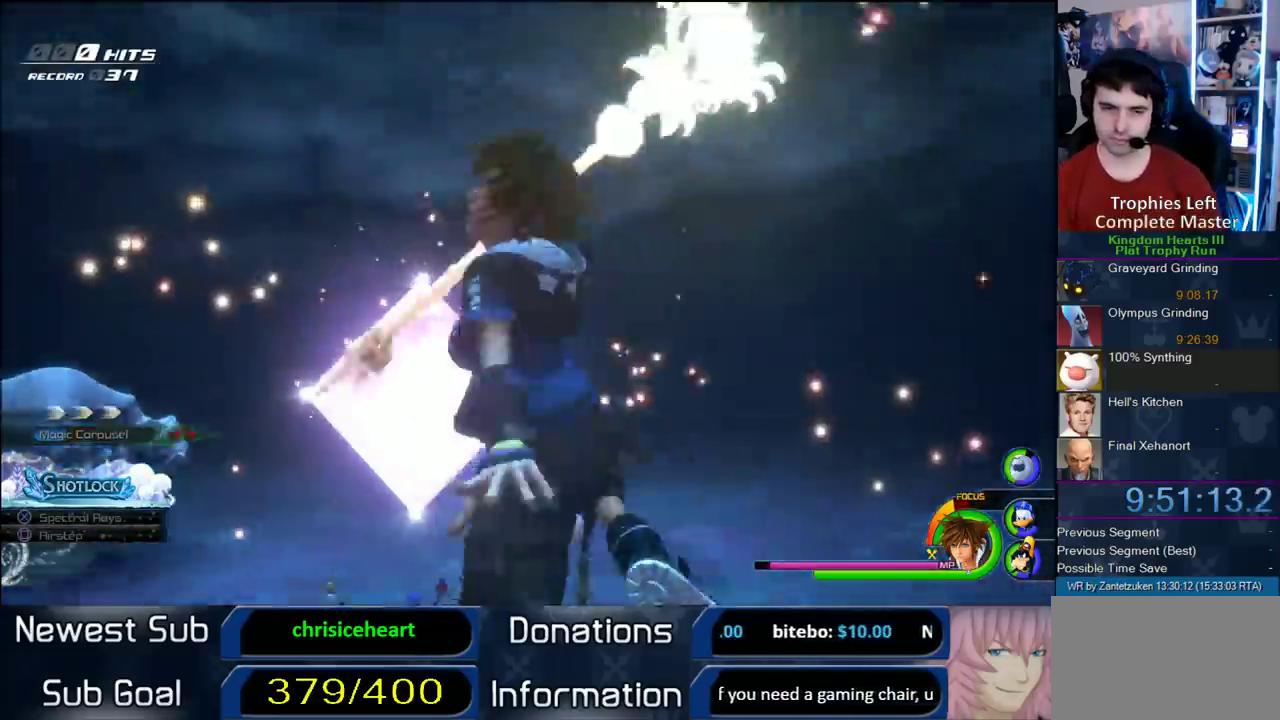
{"buttons": [], "left_stick": "center", "right_stick": "center", "events": []}
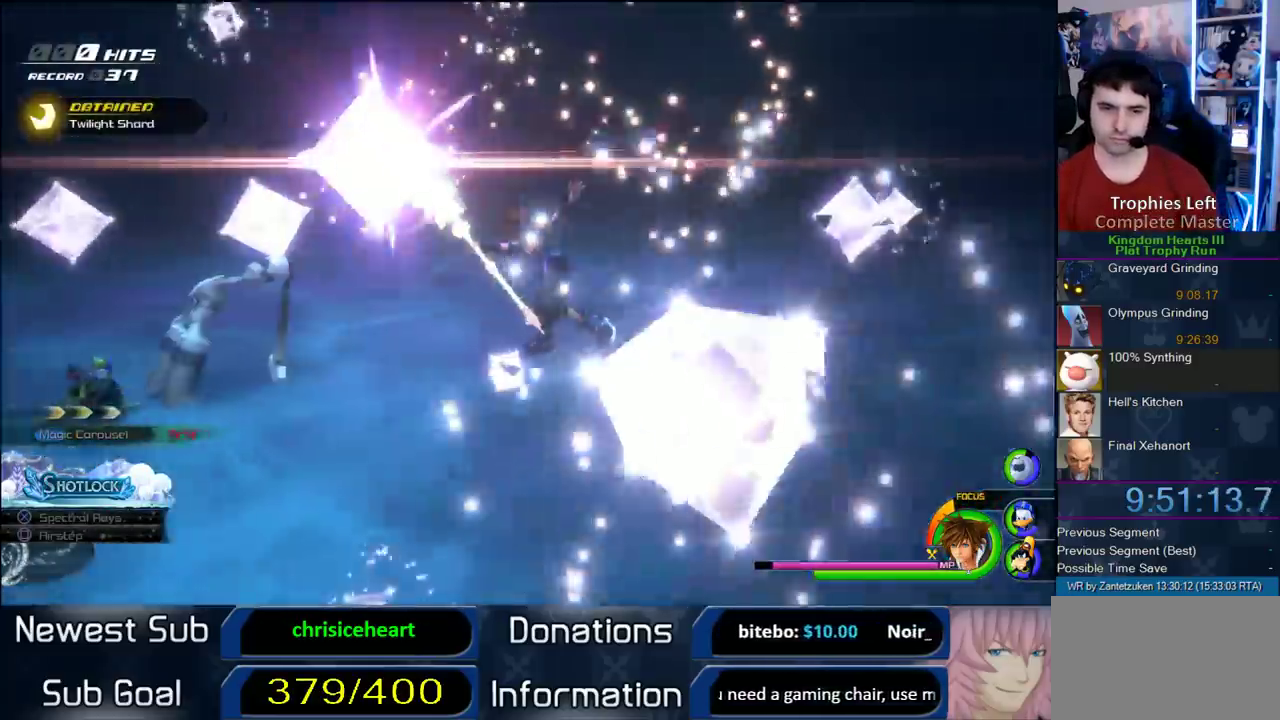
{"buttons": [], "left_stick": "center", "right_stick": "center", "events": []}
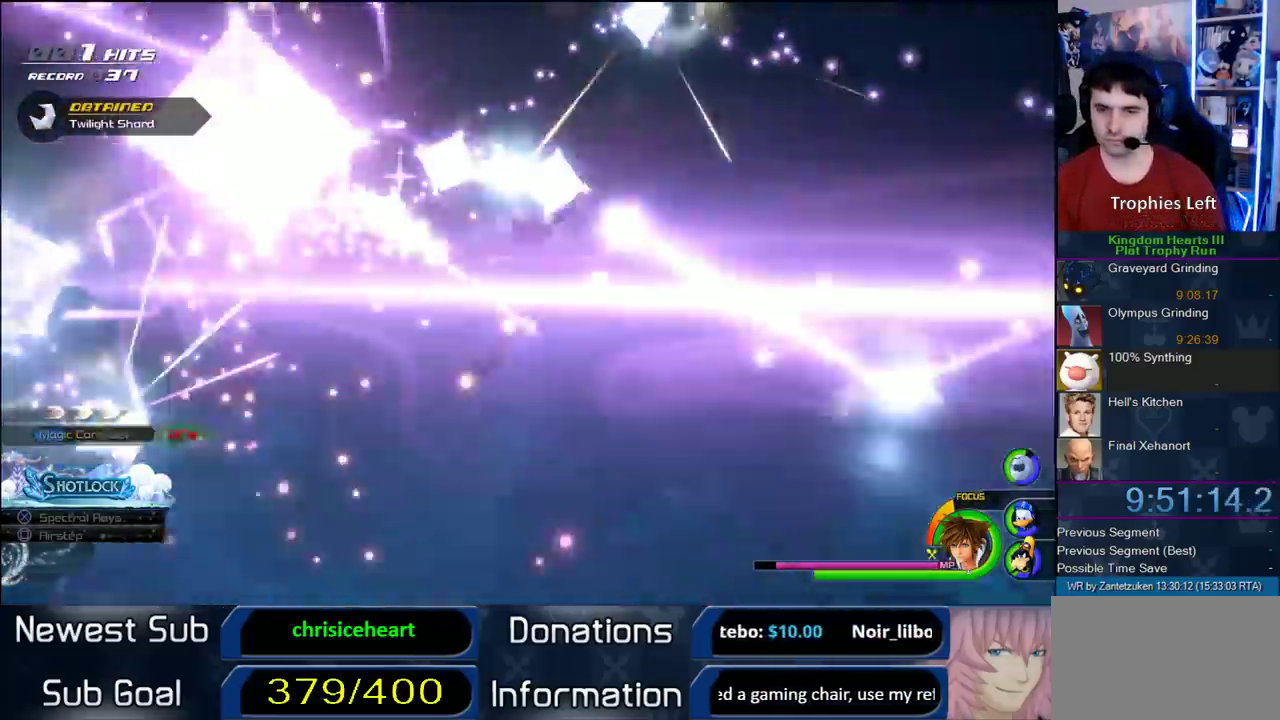
{"buttons": [], "left_stick": "center", "right_stick": "center", "events": []}
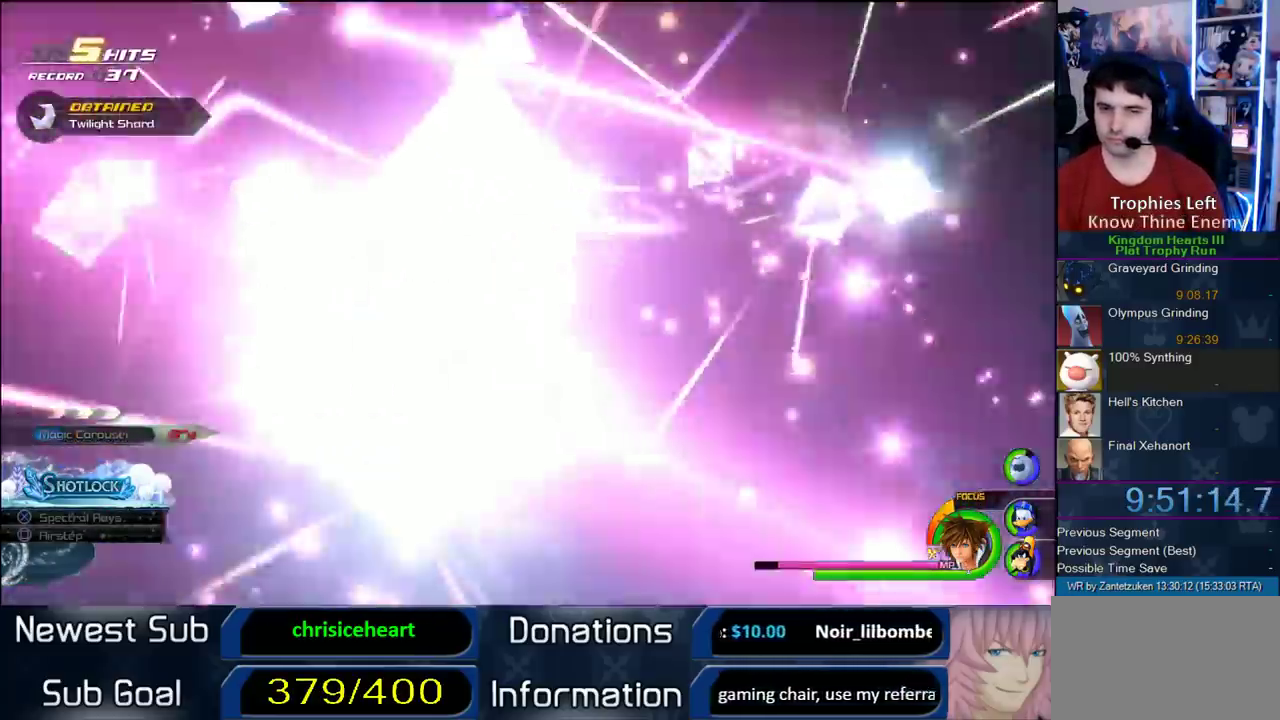
{"buttons": [], "left_stick": "center", "right_stick": "center", "events": []}
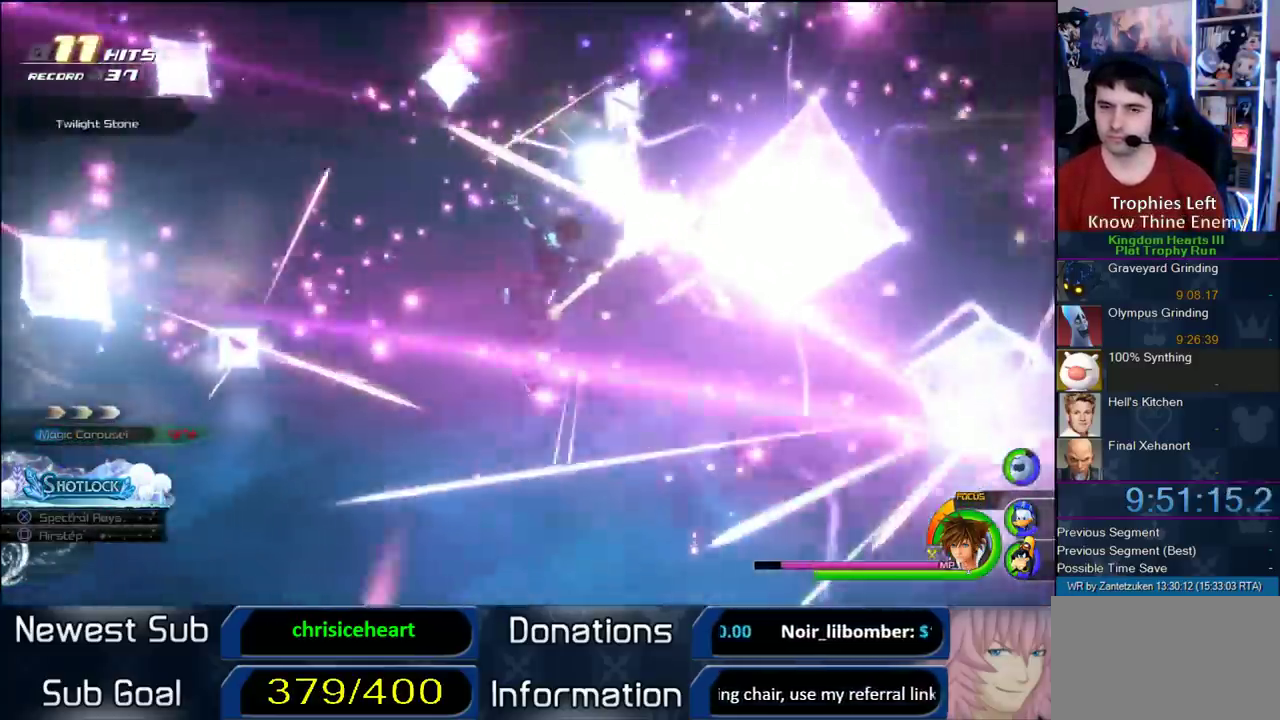
{"buttons": [], "left_stick": "center", "right_stick": "center", "events": []}
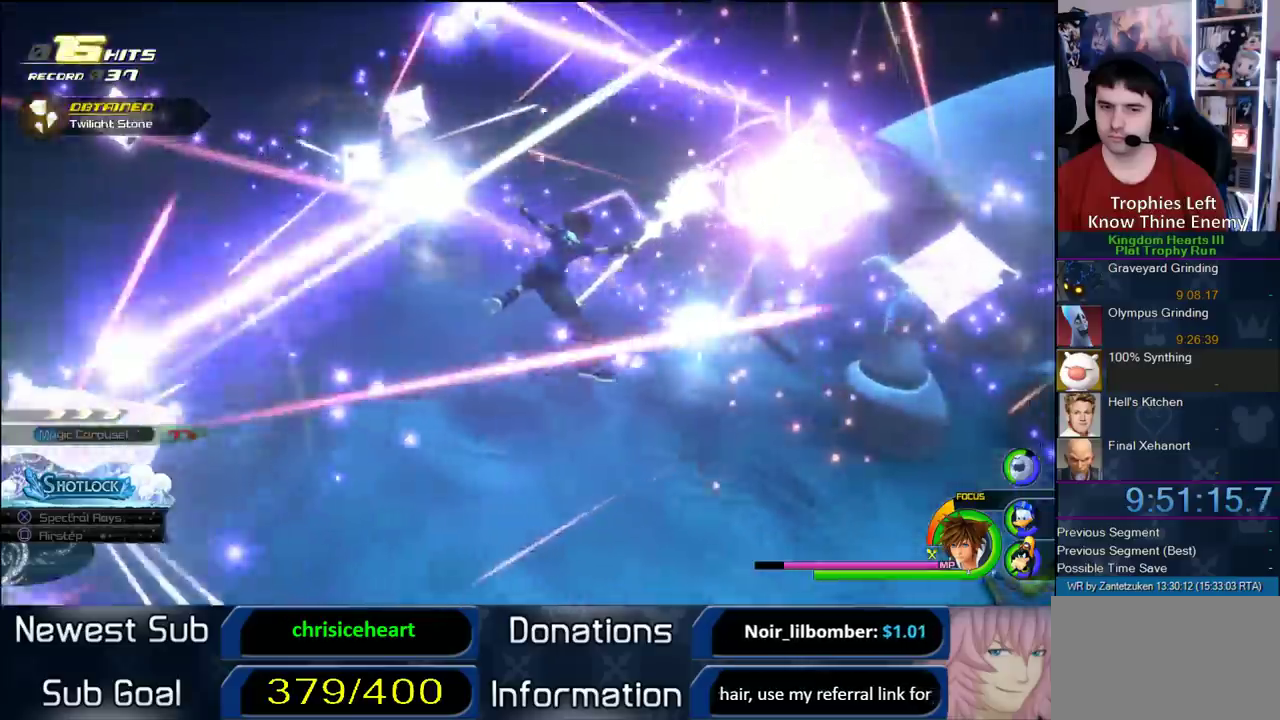
{"buttons": [], "left_stick": "center", "right_stick": "center", "events": []}
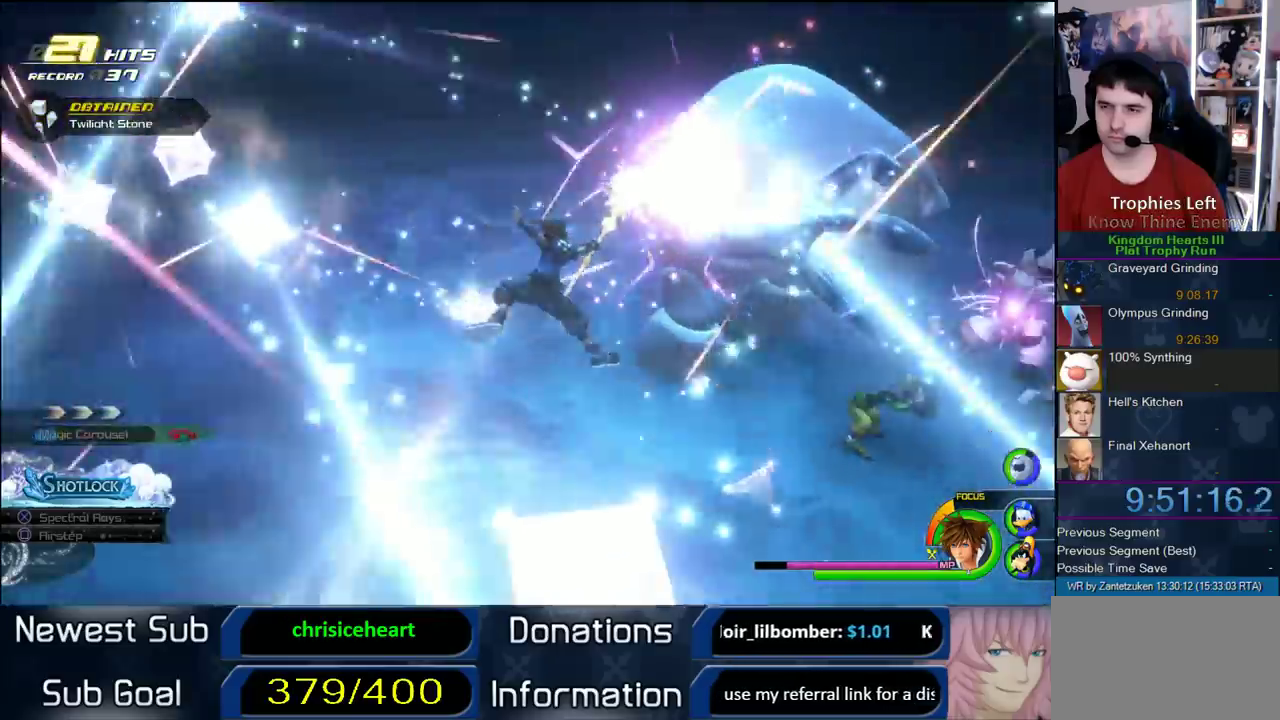
{"buttons": [], "left_stick": "center", "right_stick": "center", "events": []}
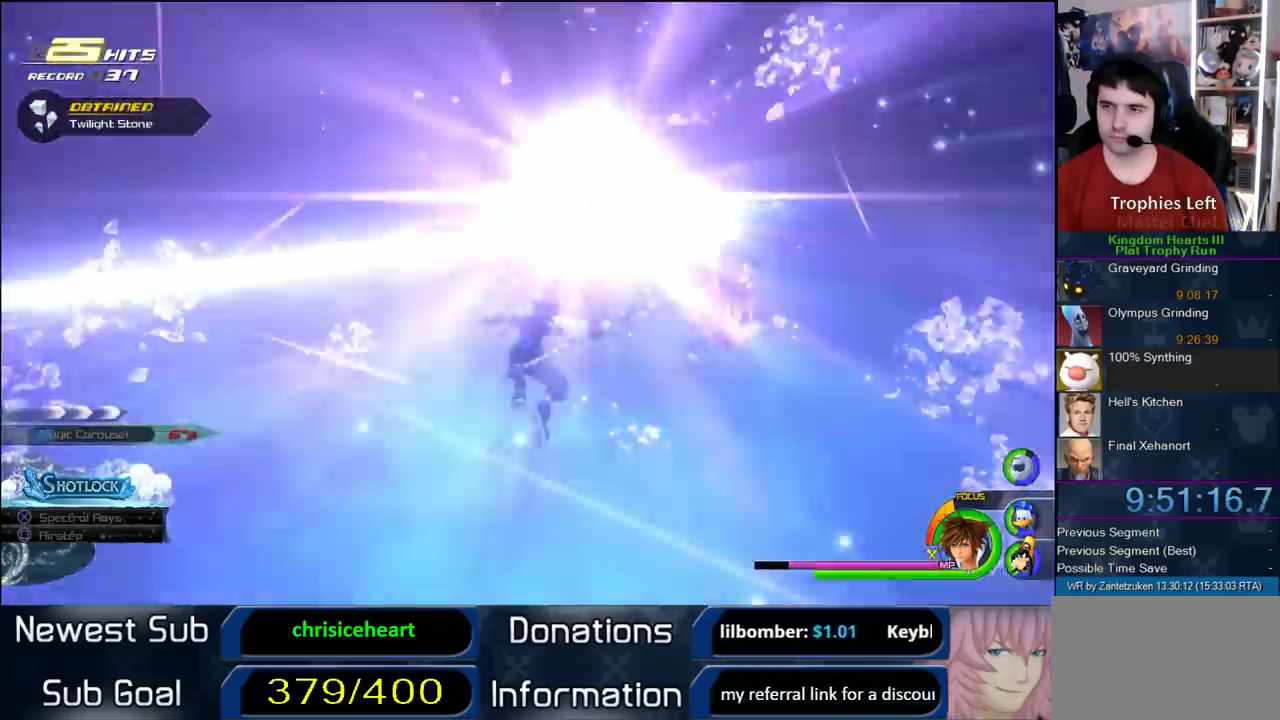
{"buttons": [], "left_stick": "center", "right_stick": "center", "events": []}
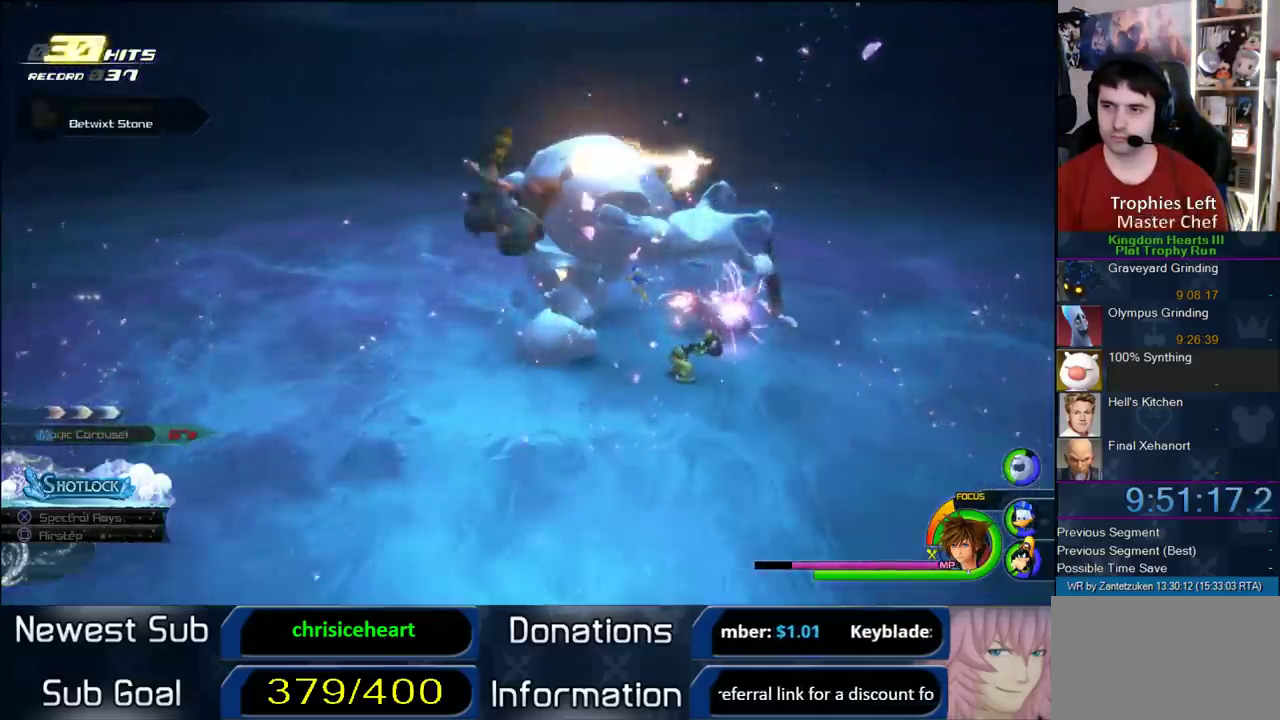
{"buttons": ["DPAD_LEFT"], "left_stick": "center", "right_stick": "center", "events": [[83, "right_stick", "right"], [250, "right_stick", "center"], [417, "DPAD_LEFT", "down"]]}
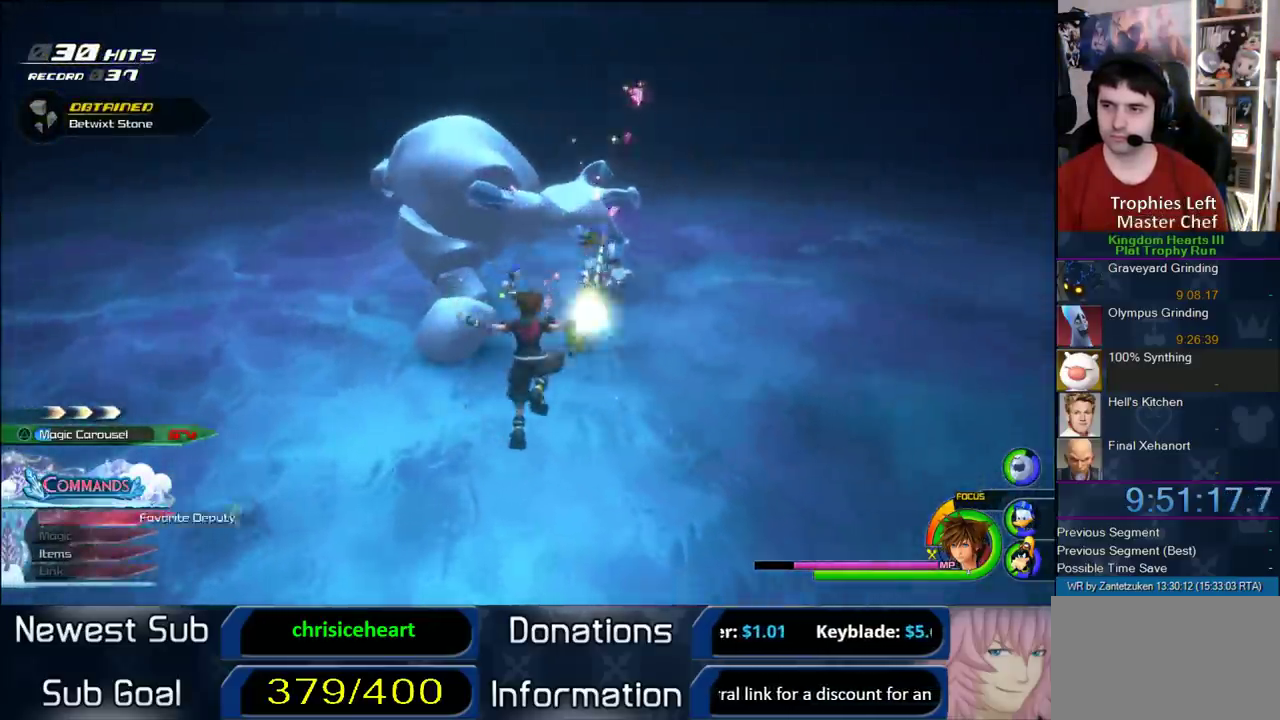
{"buttons": [], "left_stick": "up-right", "right_stick": "center", "events": [[17, "DPAD_LEFT", "up"], [50, "right_stick", "down-left"], [150, "right_stick", "center"], [483, "left_stick", "up-right"]]}
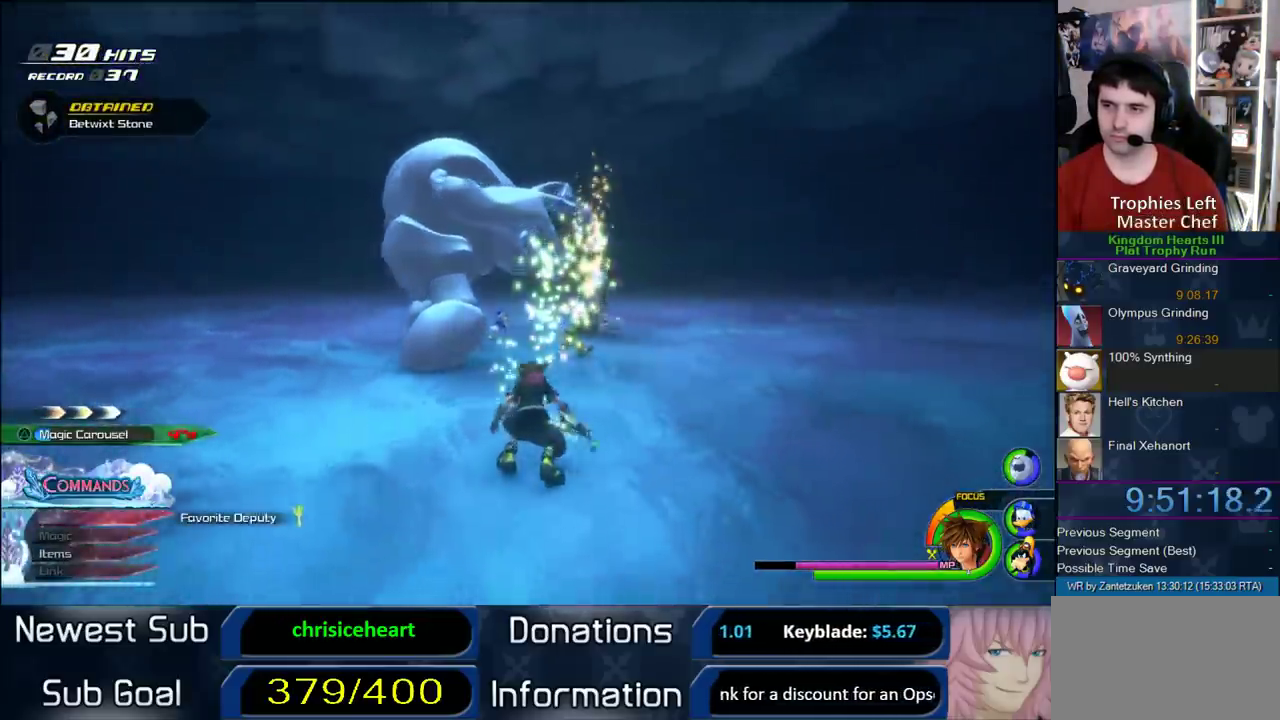
{"buttons": [], "left_stick": "left", "right_stick": "center", "events": [[83, "left_stick", "center"], [500, "left_stick", "left"]]}
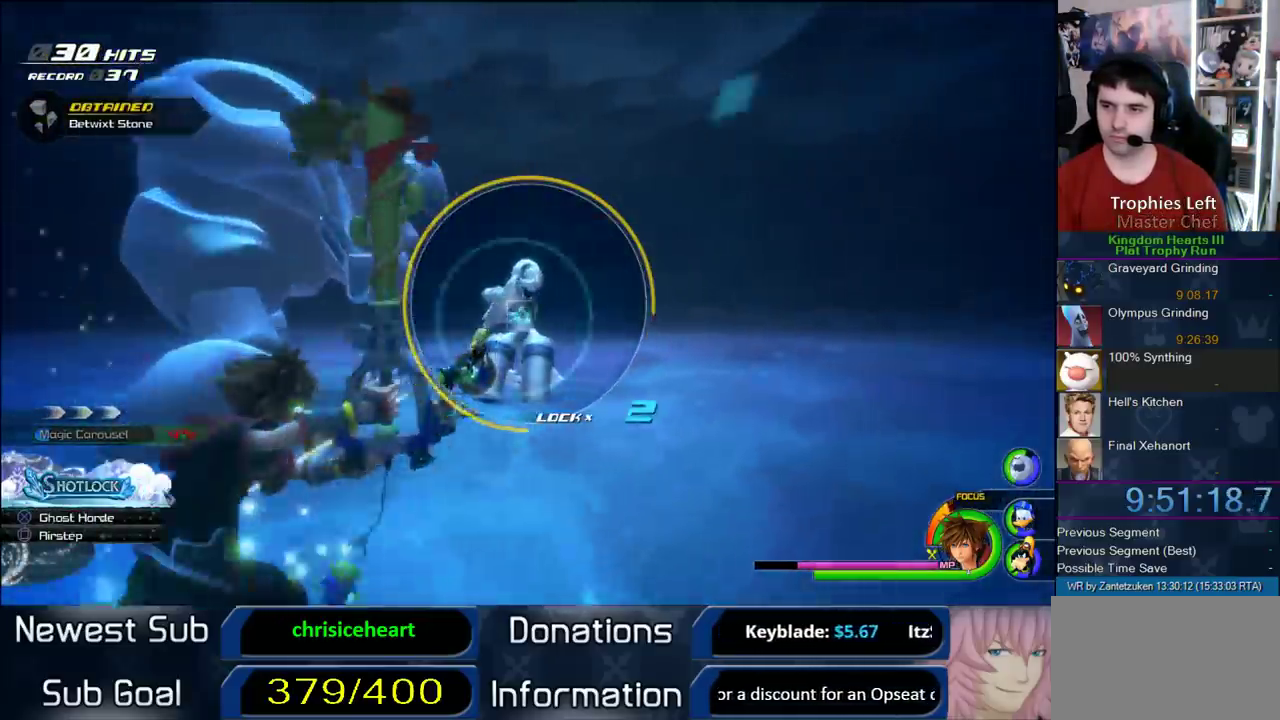
{"buttons": [], "left_stick": "center", "right_stick": "center", "events": [[67, "left_stick", "center"], [350, "left_stick", "left"], [483, "left_stick", "center"]]}
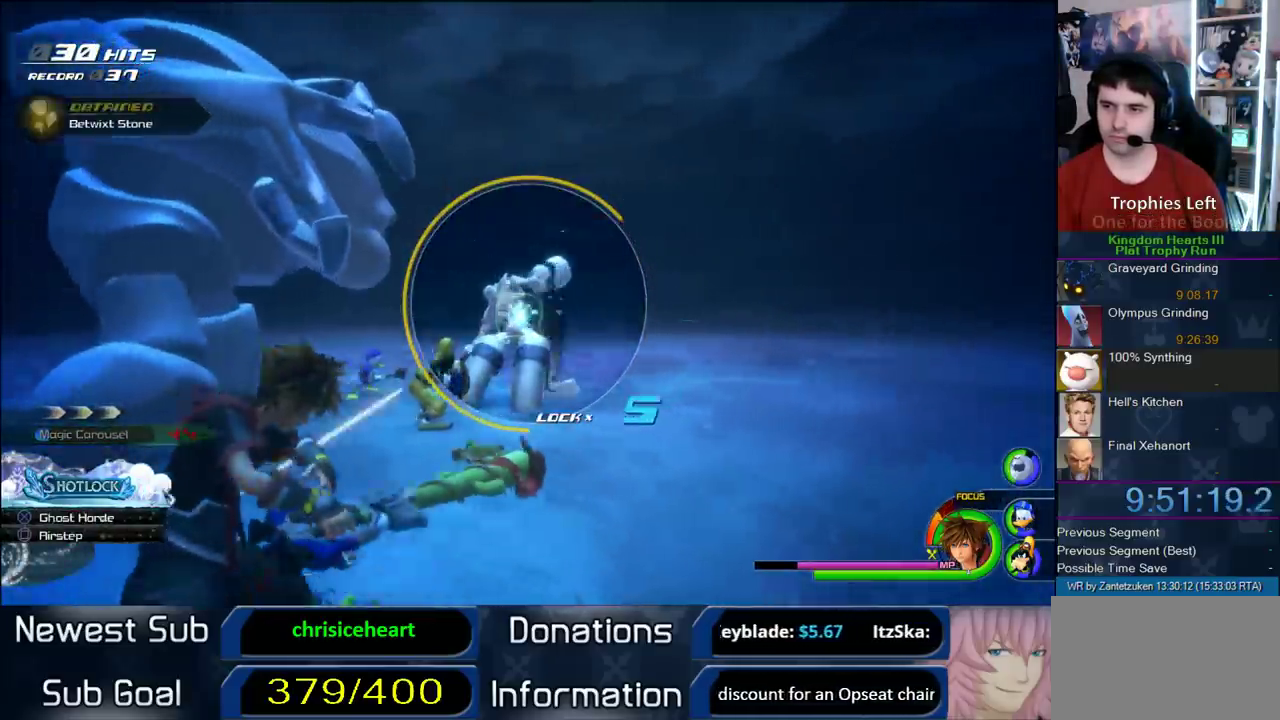
{"buttons": [], "left_stick": "center", "right_stick": "center", "events": [[317, "left_stick", "right"], [433, "left_stick", "center"]]}
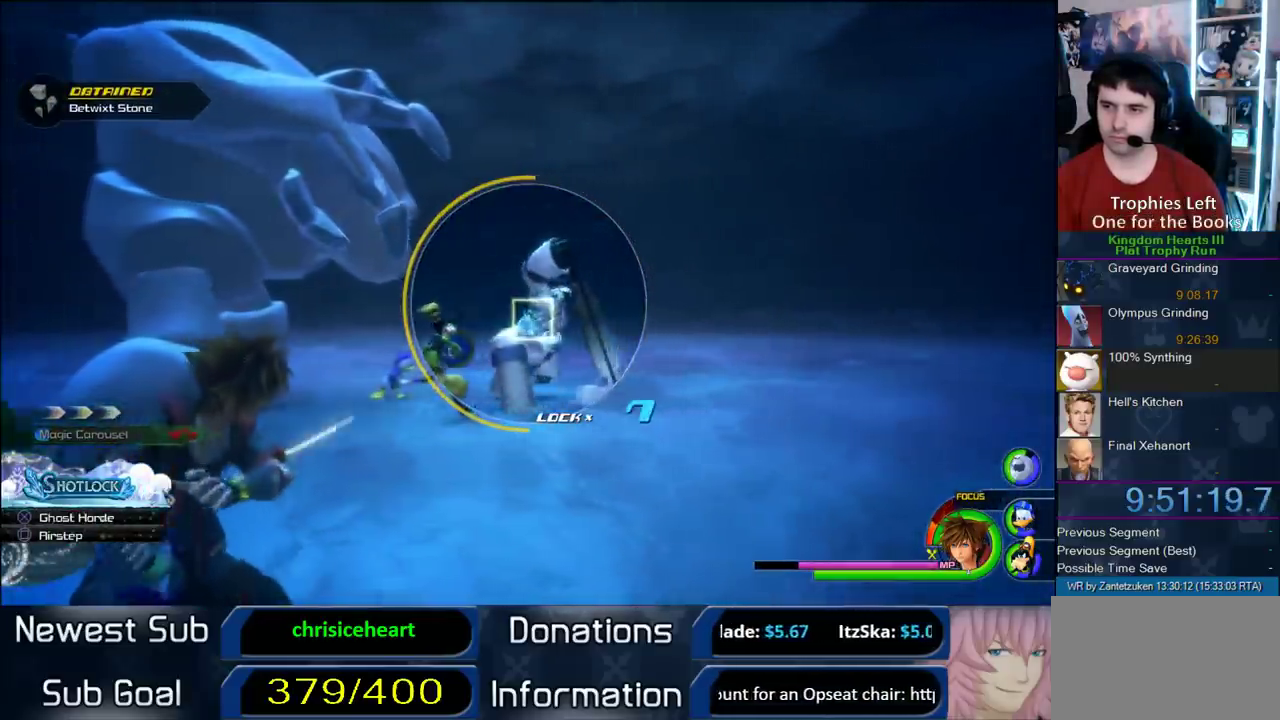
{"buttons": [], "left_stick": "center", "right_stick": "center", "events": []}
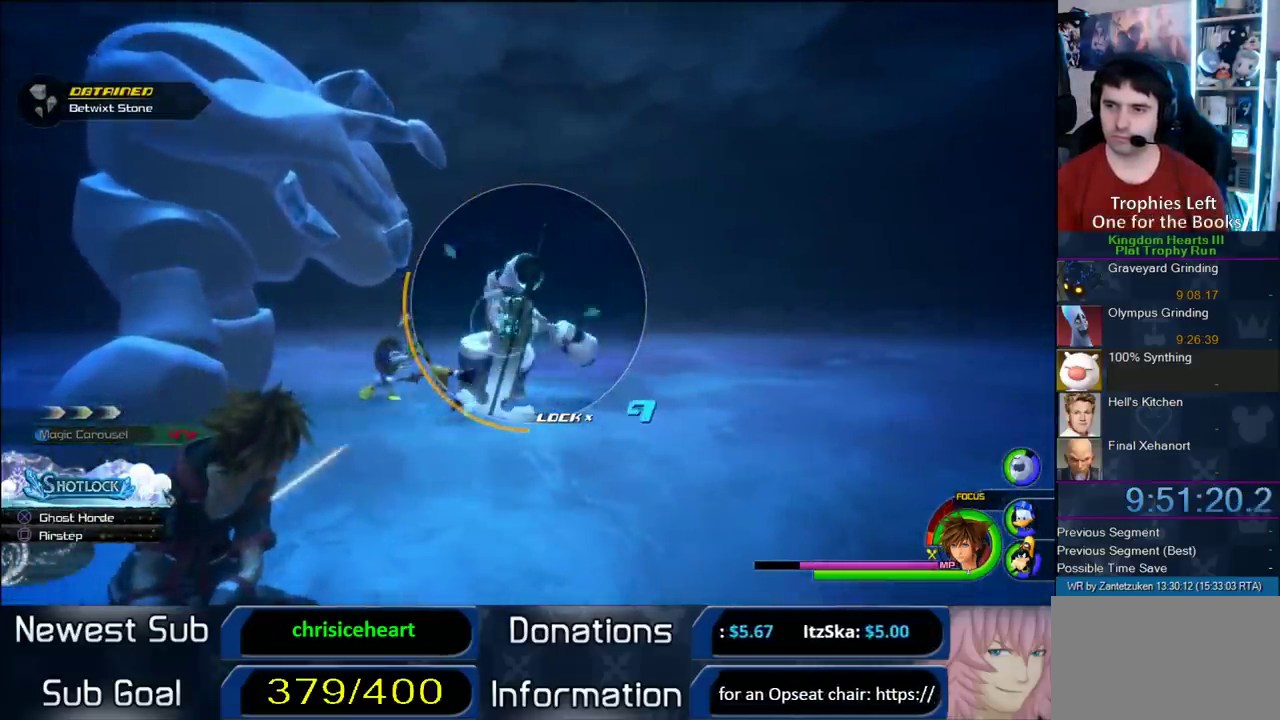
{"buttons": ["CIRCLE"], "left_stick": "center", "right_stick": "center", "events": [[417, "CIRCLE", "down"]]}
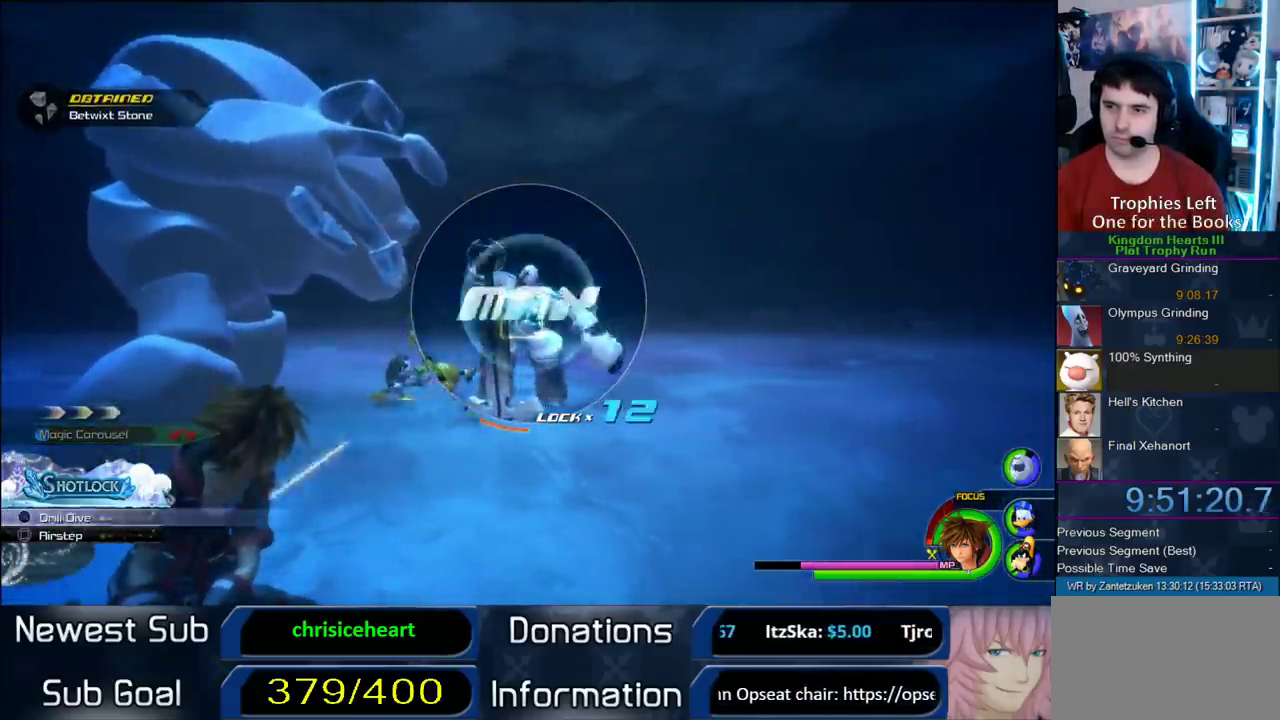
{"buttons": [], "left_stick": "center", "right_stick": "center", "events": [[167, "CIRCLE", "up"]]}